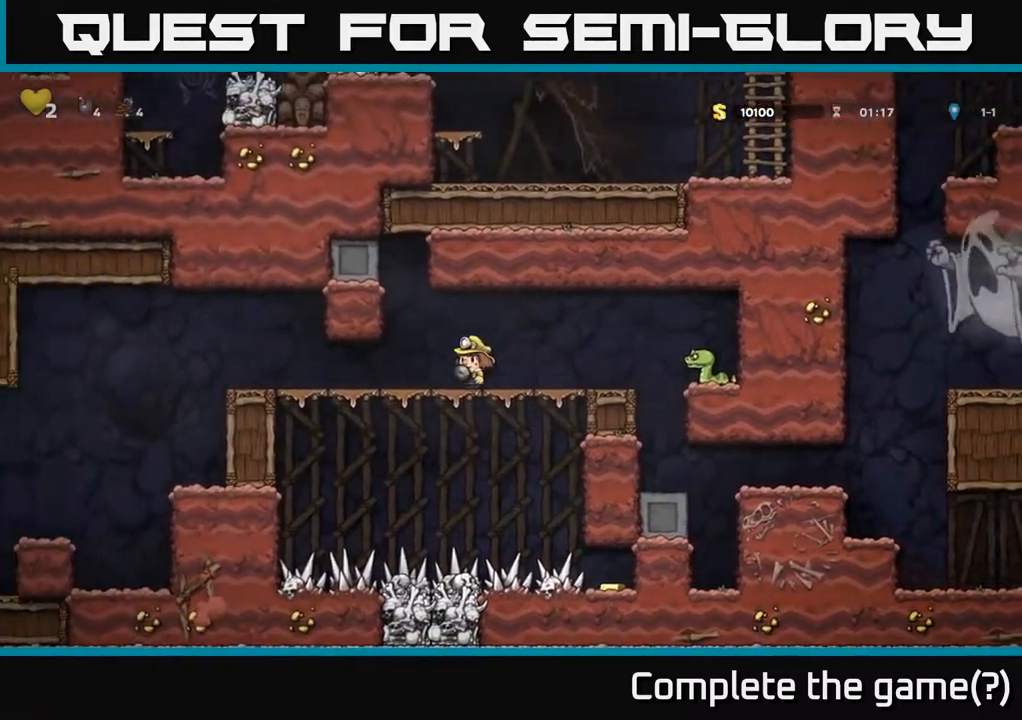
Gameplay with a controller (Xbox layout); each line is a JSON object with the inputs held at the frame after it. "events" lists button and stick changes between this image and that frame as [ms after this image, input, new state], when the widget could be followed in between.
{"buttons": ["A", "DPAD_LEFT"], "left_stick": "center", "right_stick": "center", "events": [[483, "A", "down"]]}
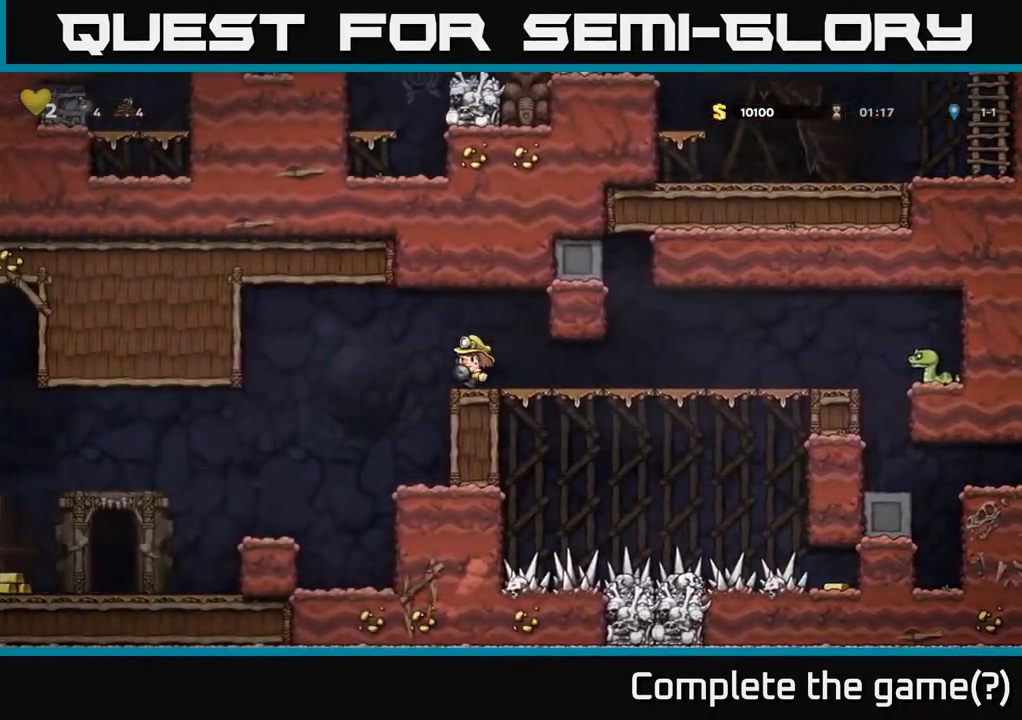
{"buttons": [], "left_stick": "center", "right_stick": "center", "events": [[67, "A", "up"], [217, "DPAD_LEFT", "up"], [300, "DPAD_LEFT", "down"], [417, "DPAD_LEFT", "up"]]}
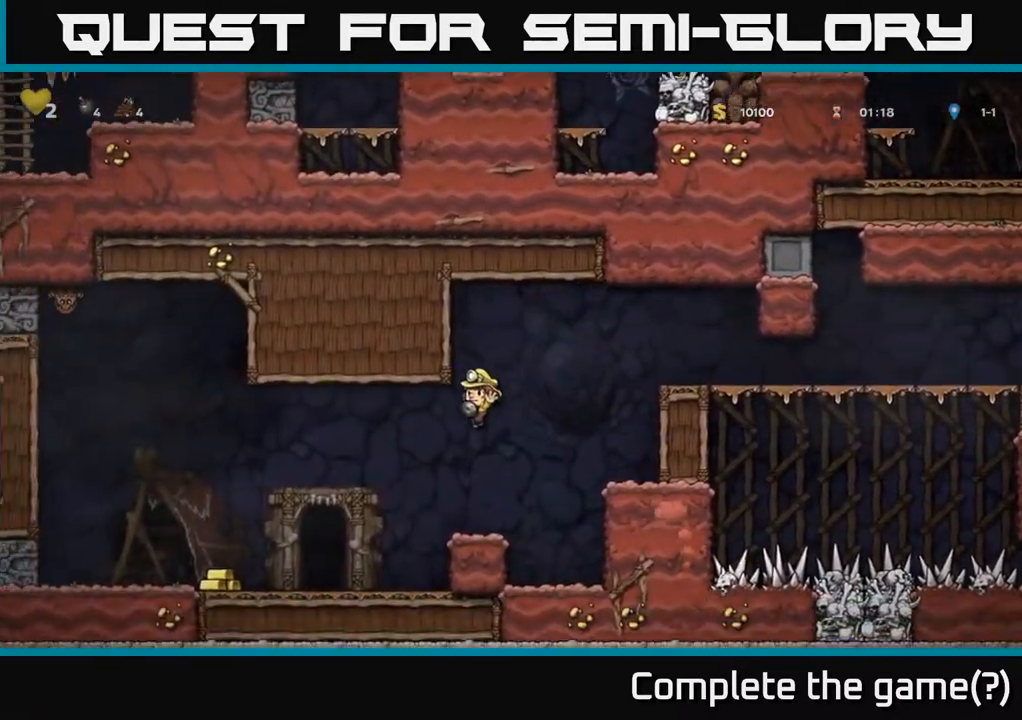
{"buttons": ["DPAD_LEFT"], "left_stick": "center", "right_stick": "center", "events": [[300, "DPAD_LEFT", "down"], [317, "A", "down"], [500, "A", "up"]]}
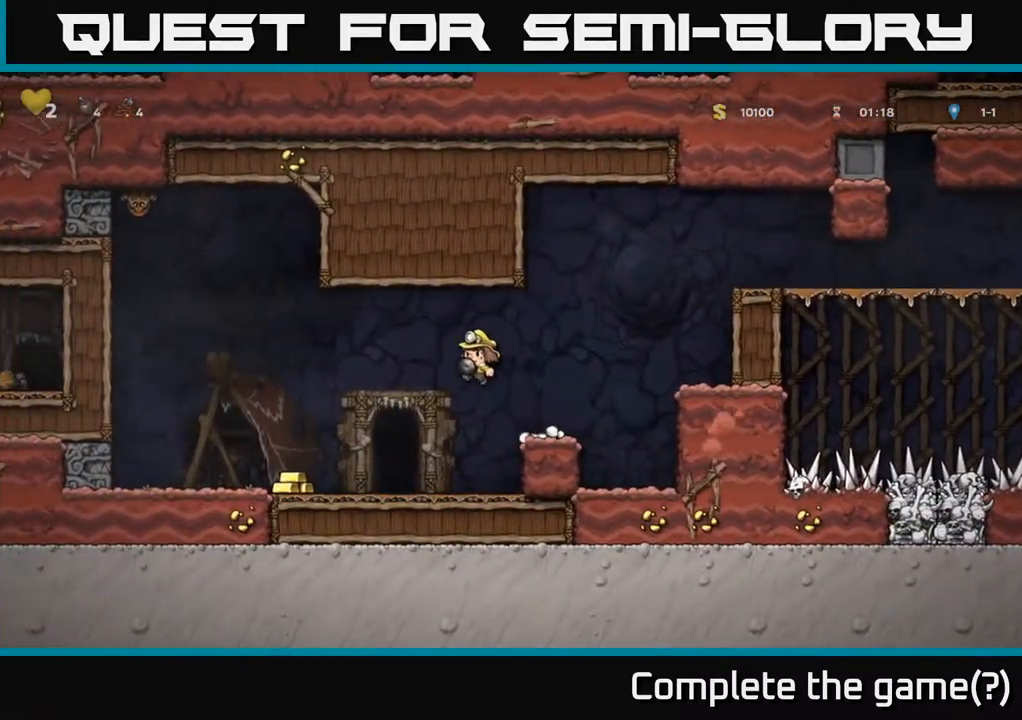
{"buttons": ["DPAD_LEFT"], "left_stick": "center", "right_stick": "center", "events": []}
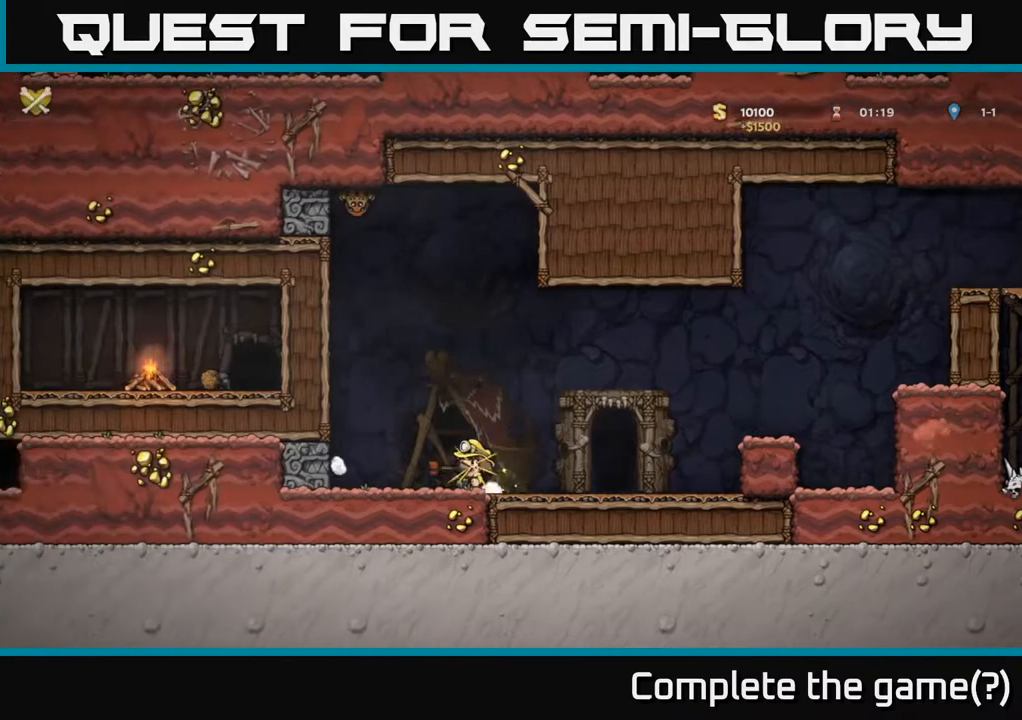
{"buttons": ["DPAD_LEFT"], "left_stick": "center", "right_stick": "center", "events": [[17, "DPAD_LEFT", "up"], [50, "DPAD_RIGHT", "down"], [100, "A", "down"], [333, "A", "up"], [333, "DPAD_RIGHT", "up"], [383, "DPAD_LEFT", "down"]]}
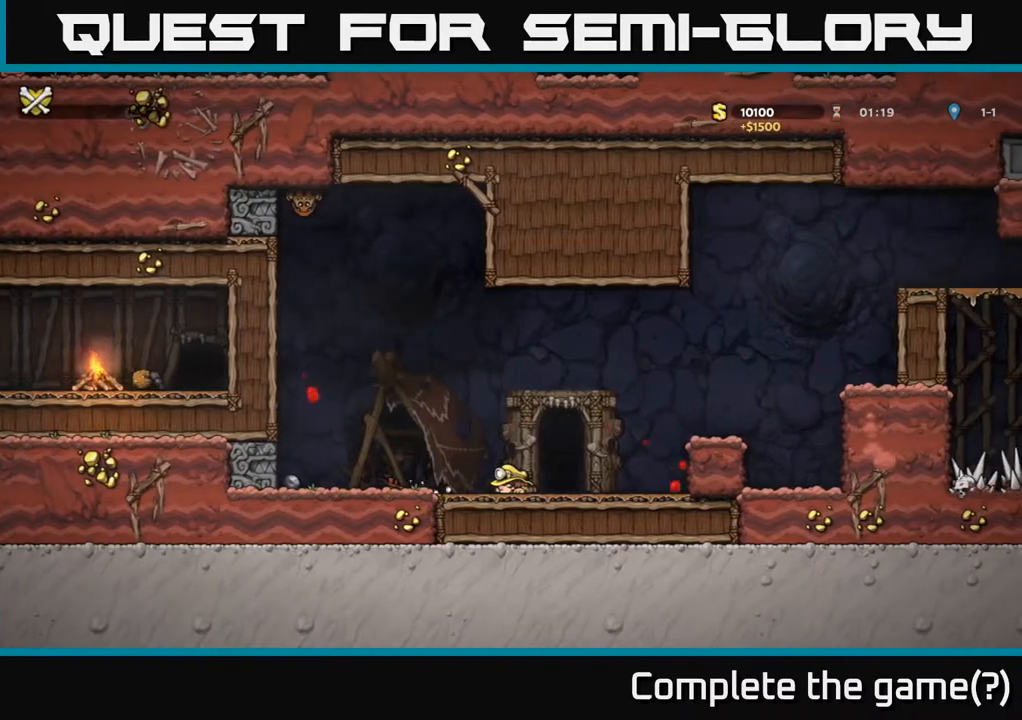
{"buttons": [], "left_stick": "center", "right_stick": "center", "events": [[33, "DPAD_LEFT", "up"]]}
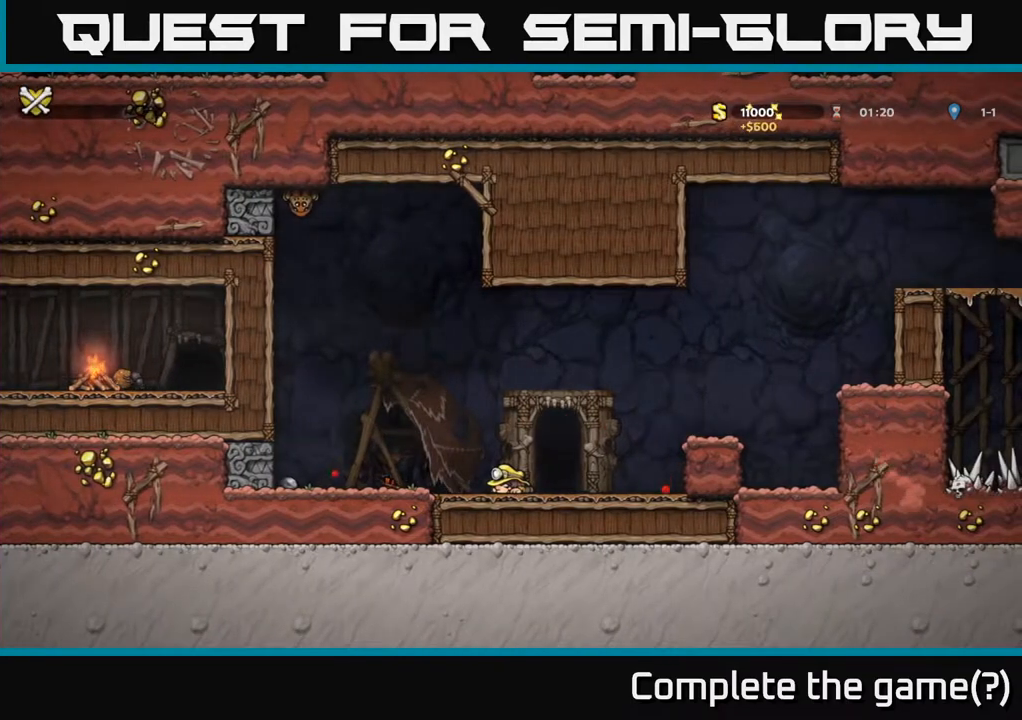
{"buttons": [], "left_stick": "center", "right_stick": "center", "events": []}
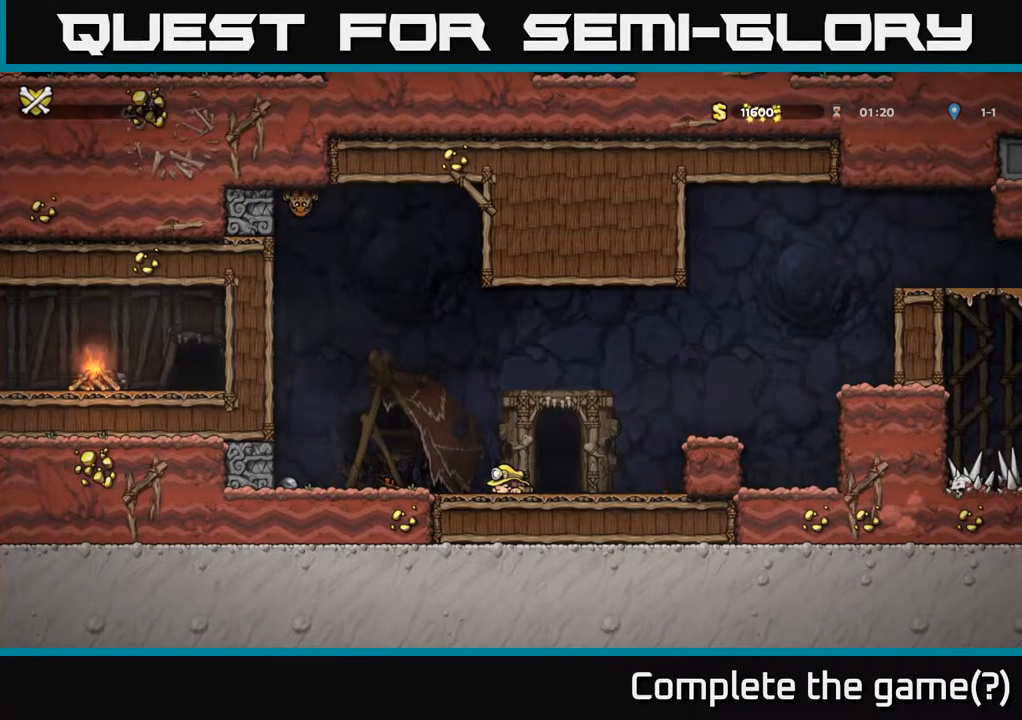
{"buttons": [], "left_stick": "center", "right_stick": "center", "events": []}
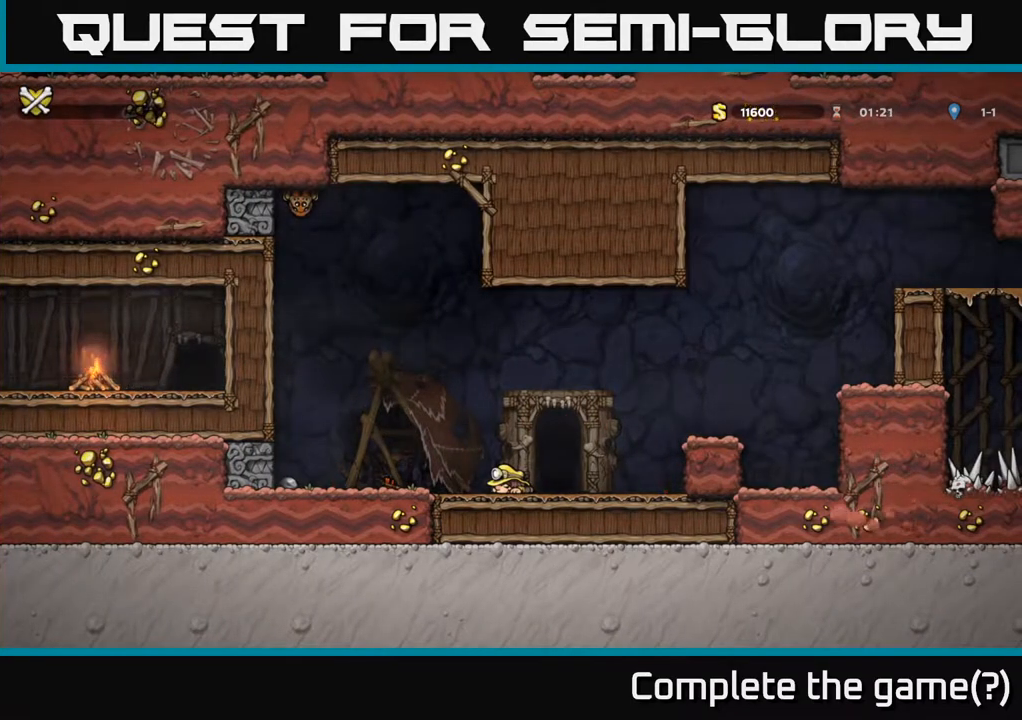
{"buttons": [], "left_stick": "center", "right_stick": "center", "events": []}
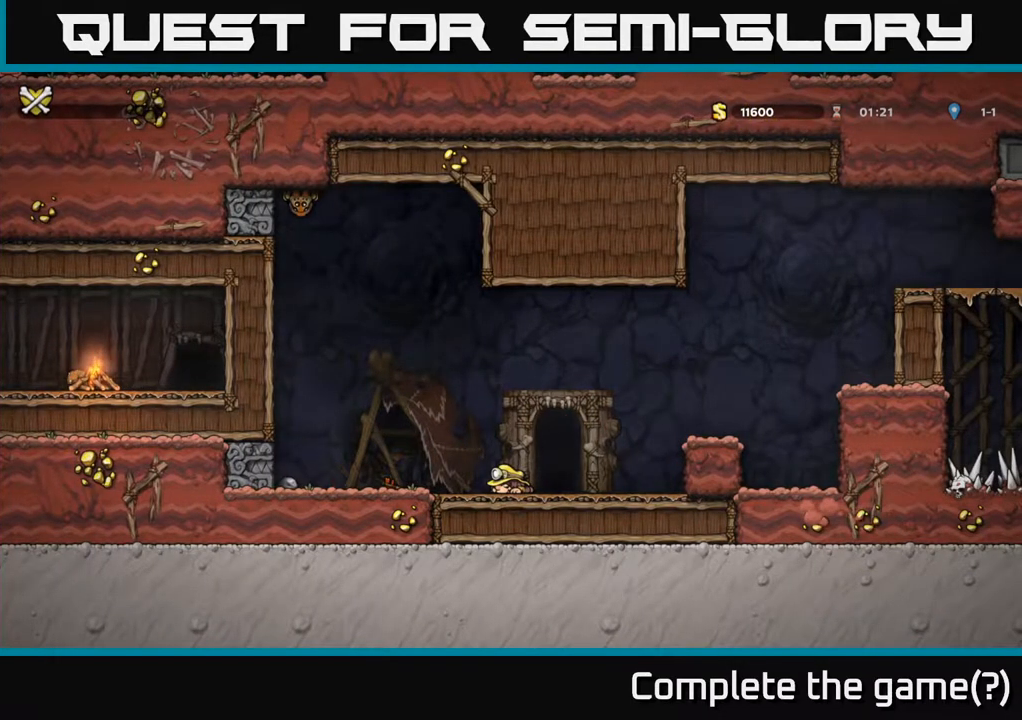
{"buttons": [], "left_stick": "center", "right_stick": "center", "events": []}
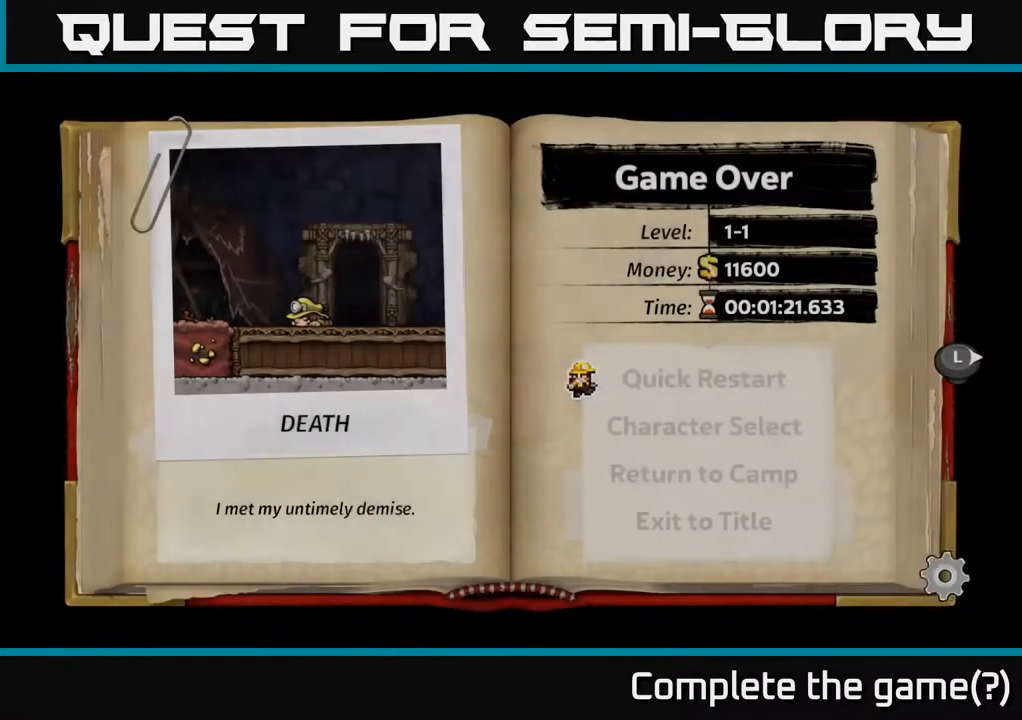
{"buttons": [], "left_stick": "center", "right_stick": "center", "events": []}
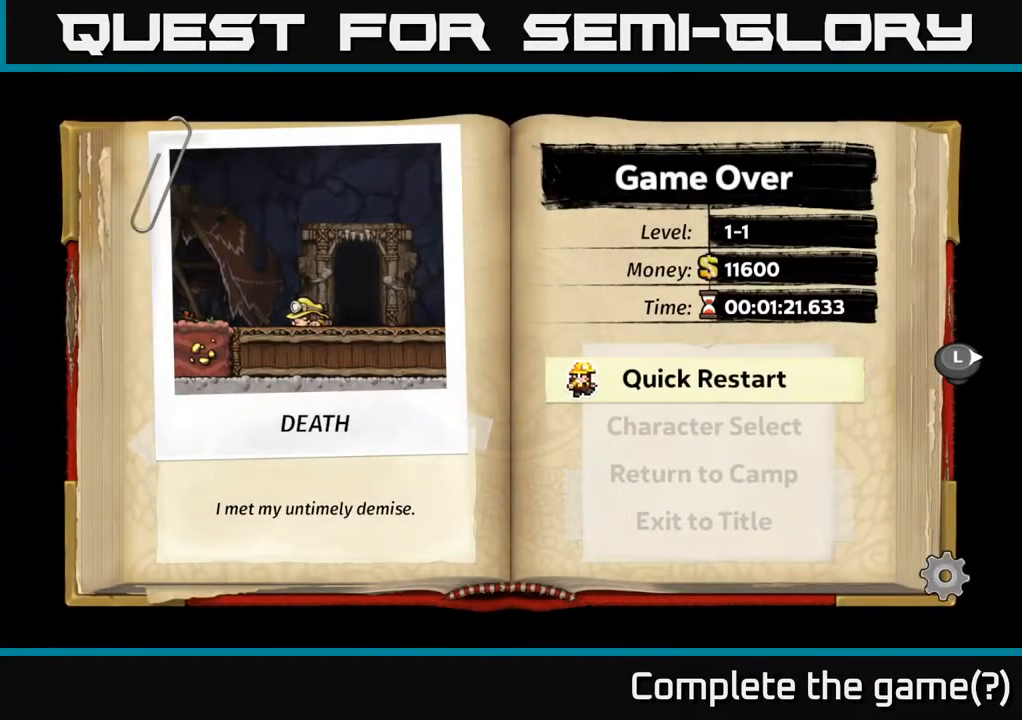
{"buttons": [], "left_stick": "center", "right_stick": "center", "events": []}
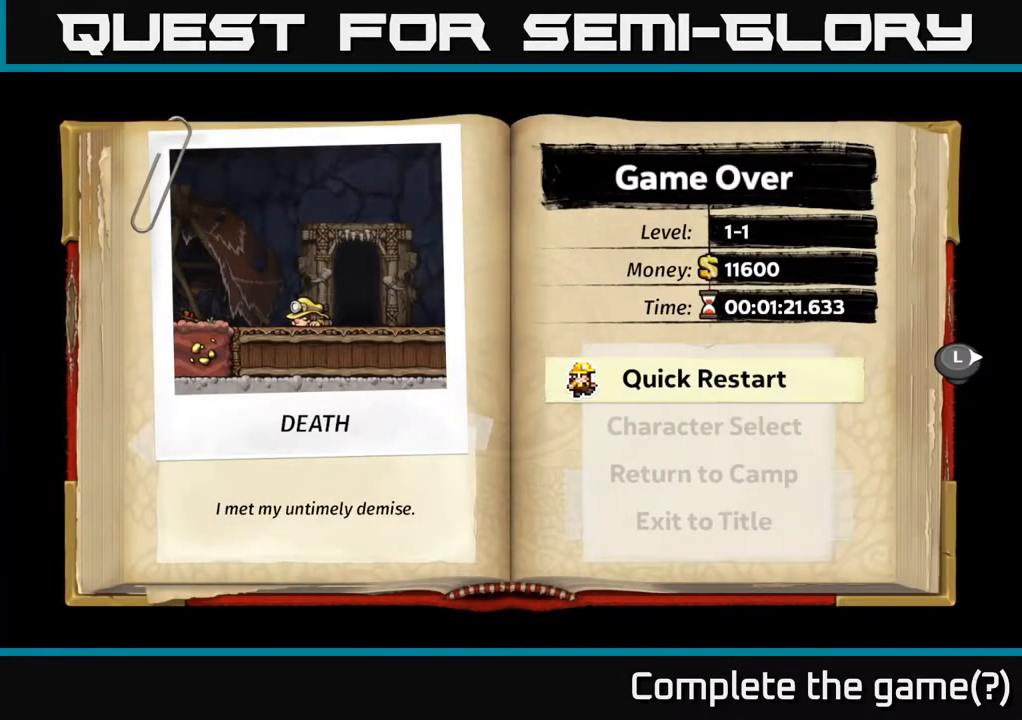
{"buttons": [], "left_stick": "center", "right_stick": "center", "events": []}
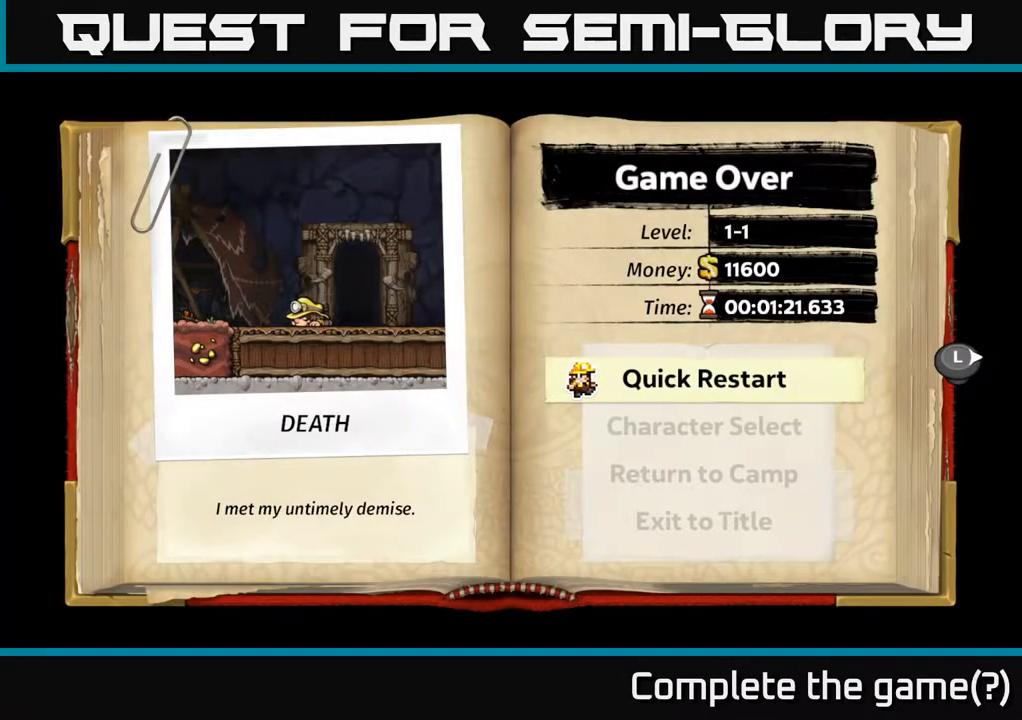
{"buttons": ["A"], "left_stick": "center", "right_stick": "center", "events": [[417, "A", "down"]]}
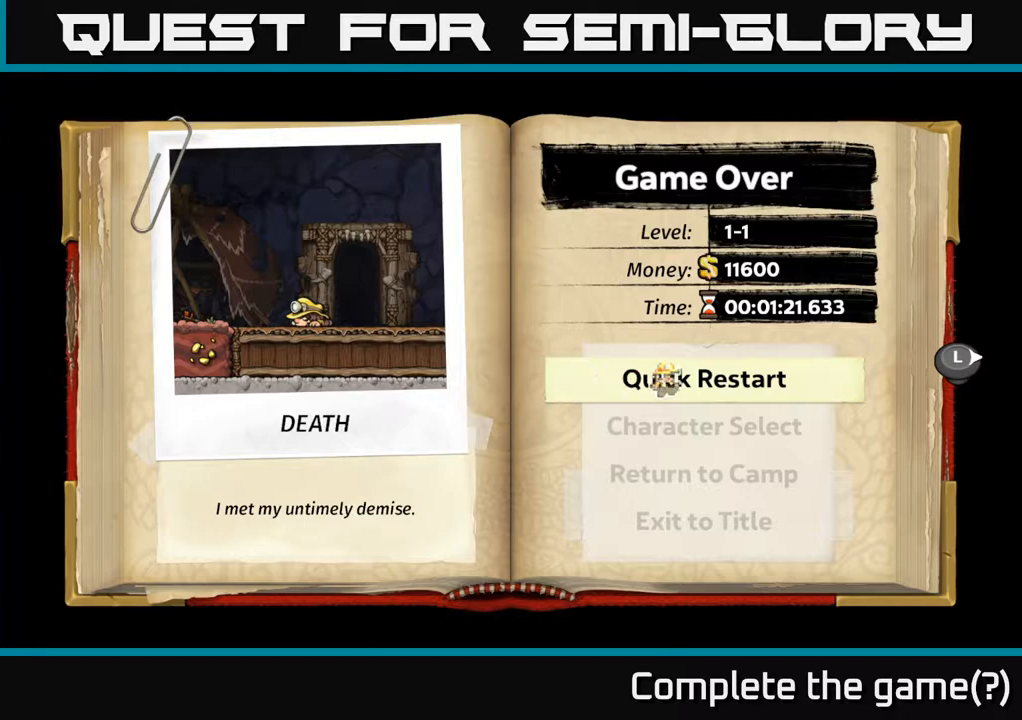
{"buttons": [], "left_stick": "center", "right_stick": "center", "events": [[17, "A", "up"]]}
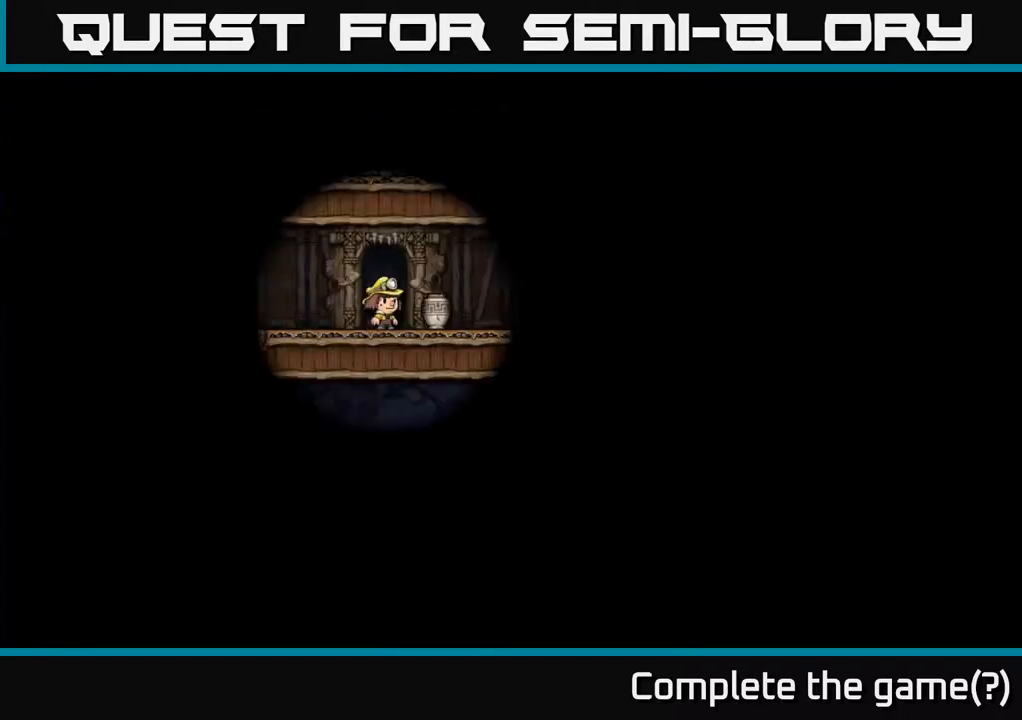
{"buttons": [], "left_stick": "center", "right_stick": "center", "events": []}
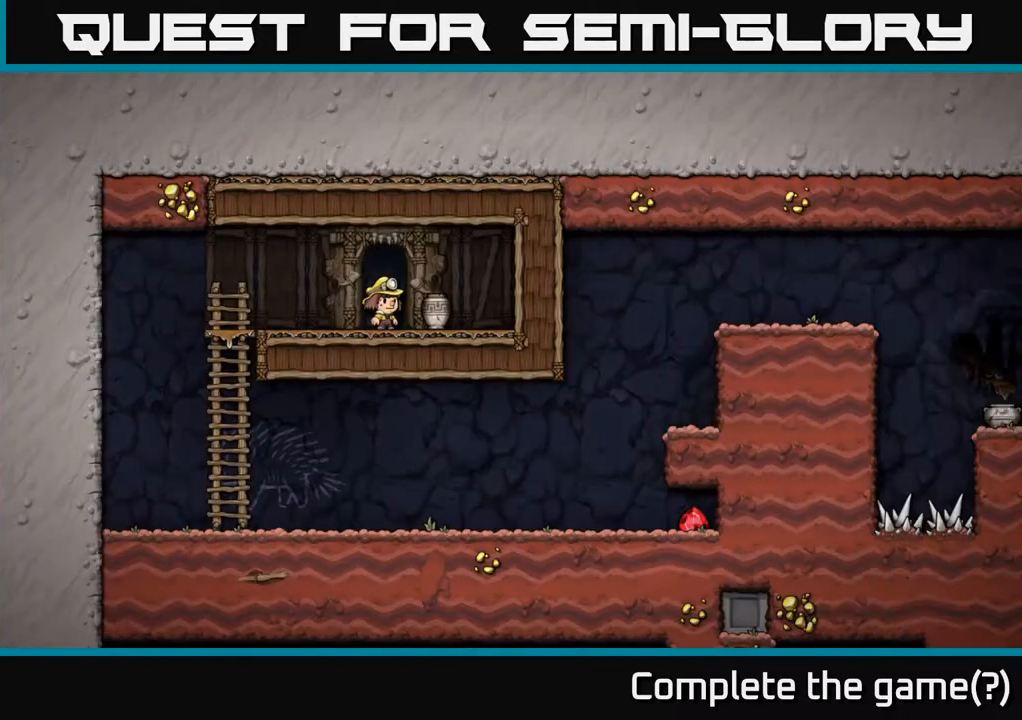
{"buttons": ["DPAD_RIGHT"], "left_stick": "center", "right_stick": "center", "events": [[400, "DPAD_RIGHT", "down"]]}
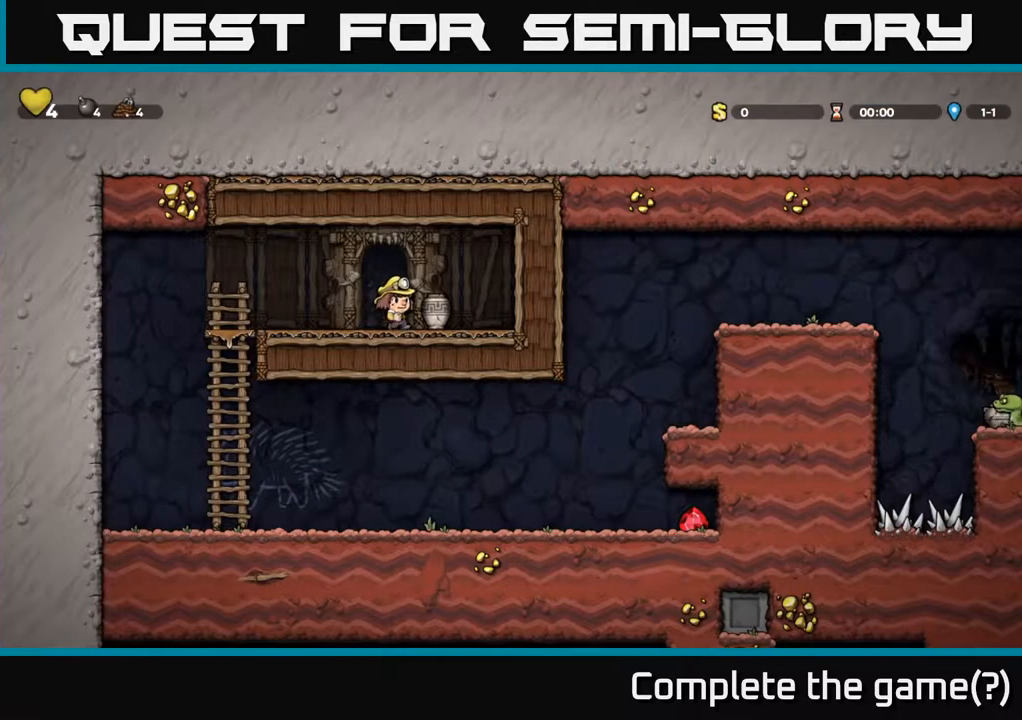
{"buttons": [], "left_stick": "center", "right_stick": "center", "events": [[33, "DPAD_DOWN", "down"], [50, "DPAD_RIGHT", "up"], [100, "X", "down"], [217, "X", "up"], [267, "DPAD_DOWN", "up"], [317, "DPAD_LEFT", "down"], [383, "X", "down"], [433, "DPAD_LEFT", "up"], [467, "X", "up"]]}
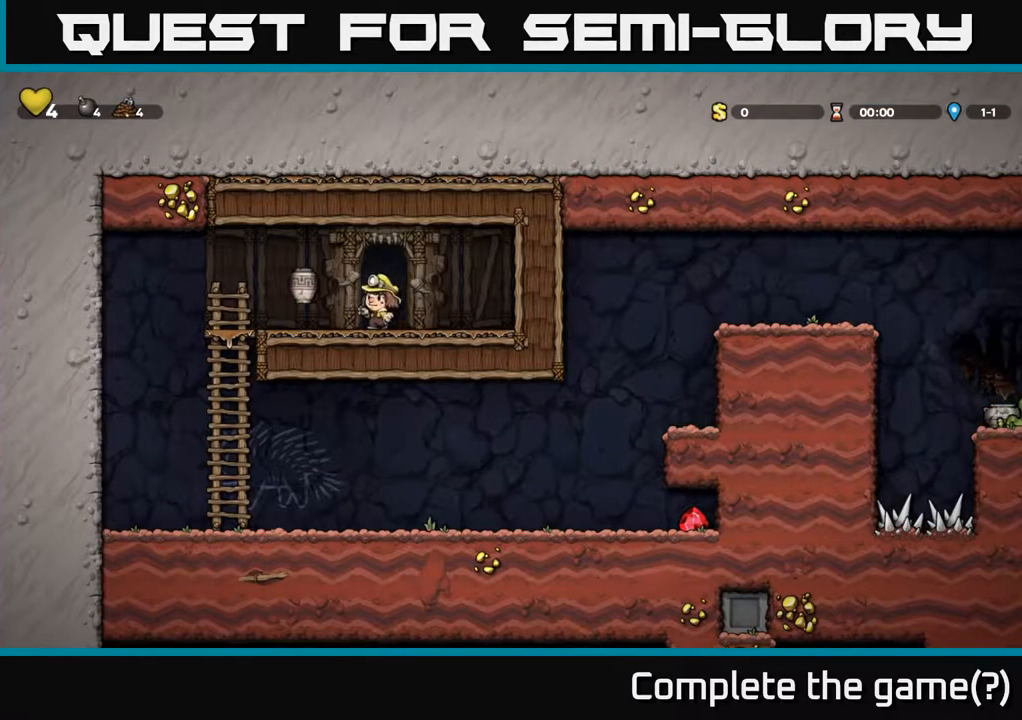
{"buttons": ["DPAD_LEFT"], "left_stick": "center", "right_stick": "center", "events": [[333, "DPAD_LEFT", "down"], [400, "A", "down"], [500, "A", "up"]]}
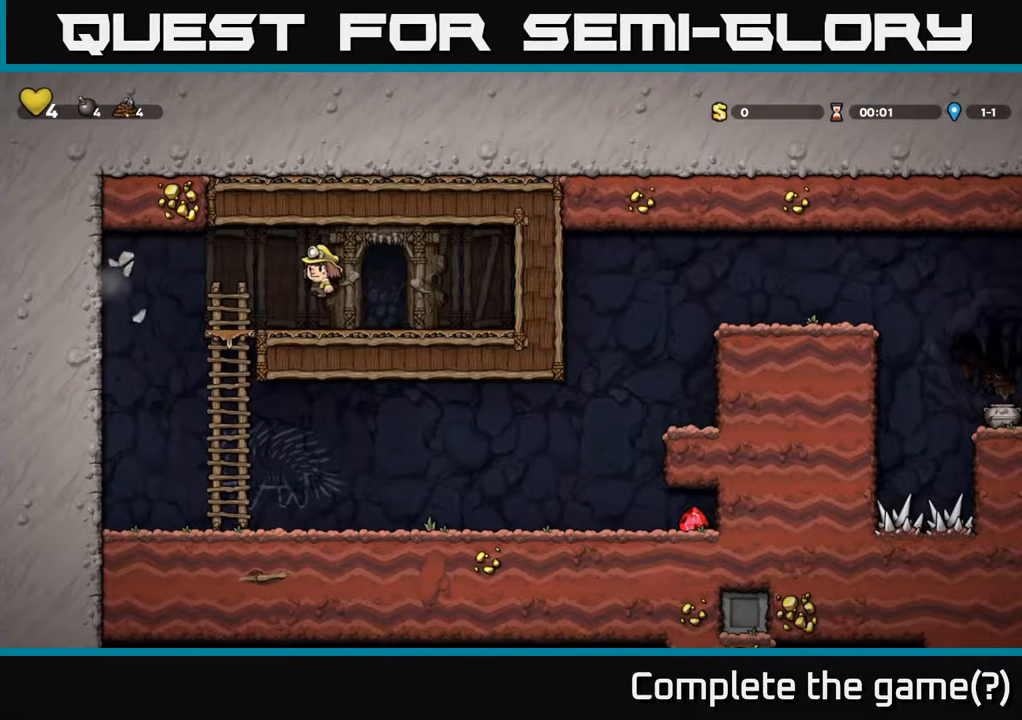
{"buttons": ["DPAD_RIGHT"], "left_stick": "center", "right_stick": "center", "events": [[383, "DPAD_LEFT", "up"], [417, "DPAD_RIGHT", "down"]]}
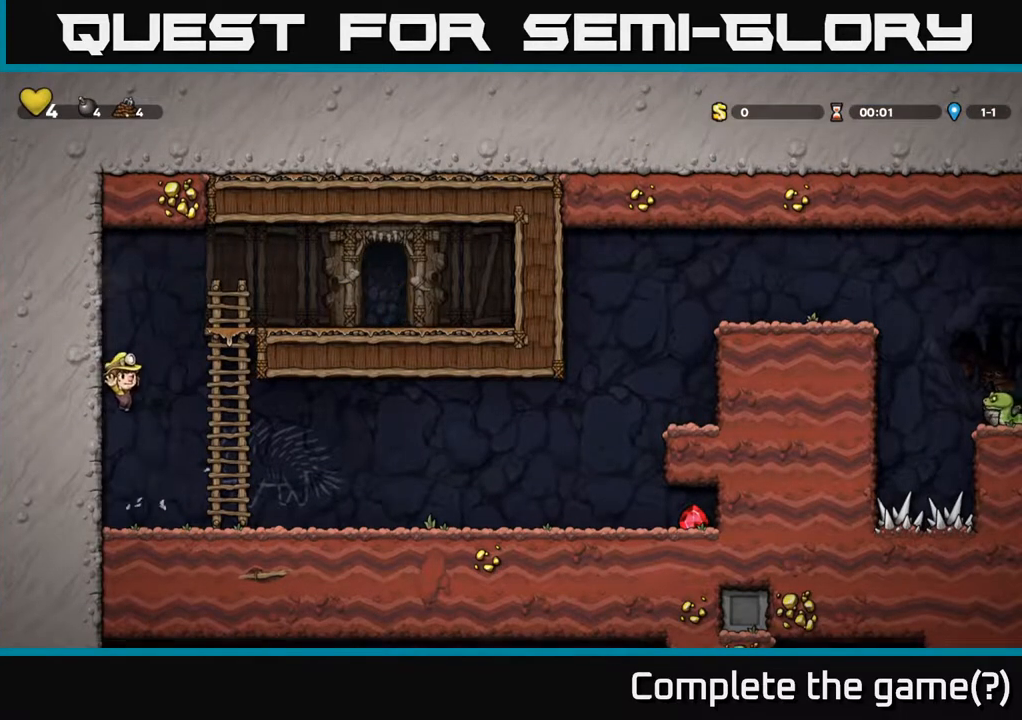
{"buttons": ["DPAD_RIGHT"], "left_stick": "center", "right_stick": "center", "events": [[383, "A", "down"], [500, "A", "up"]]}
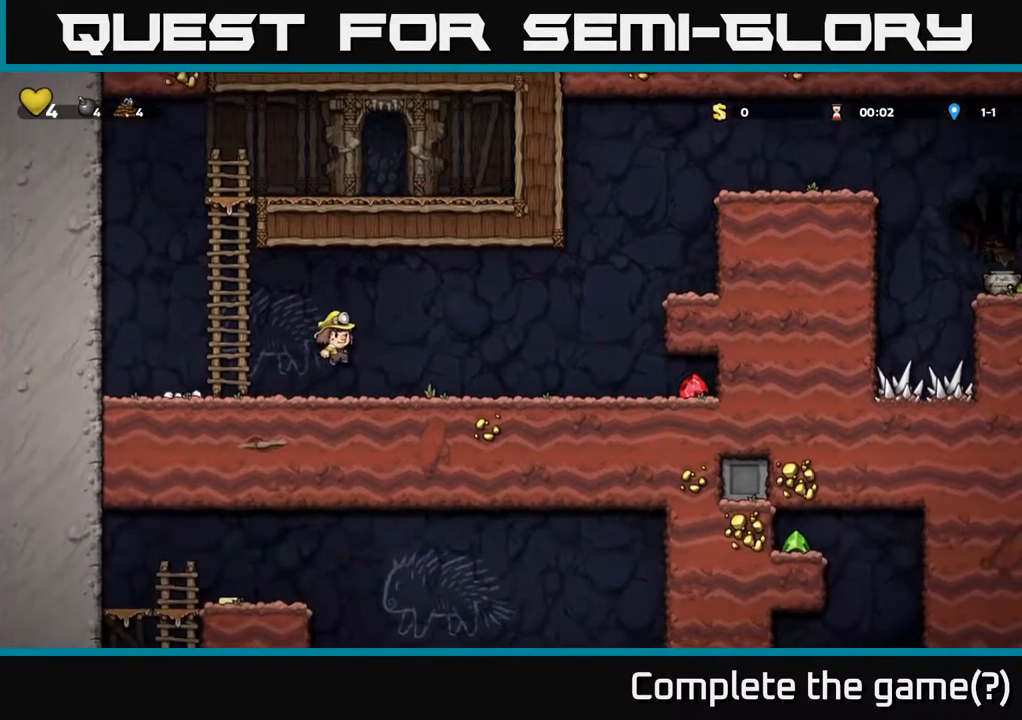
{"buttons": ["DPAD_RIGHT"], "left_stick": "center", "right_stick": "center", "events": []}
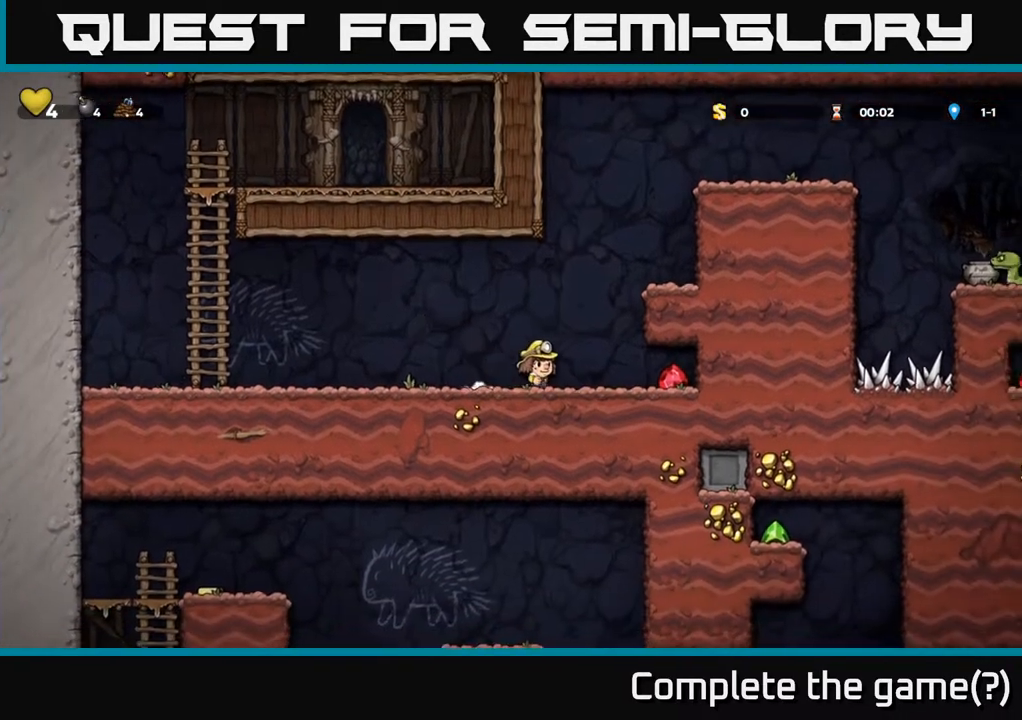
{"buttons": ["DPAD_LEFT"], "left_stick": "center", "right_stick": "center", "events": [[300, "DPAD_RIGHT", "up"], [333, "DPAD_LEFT", "down"]]}
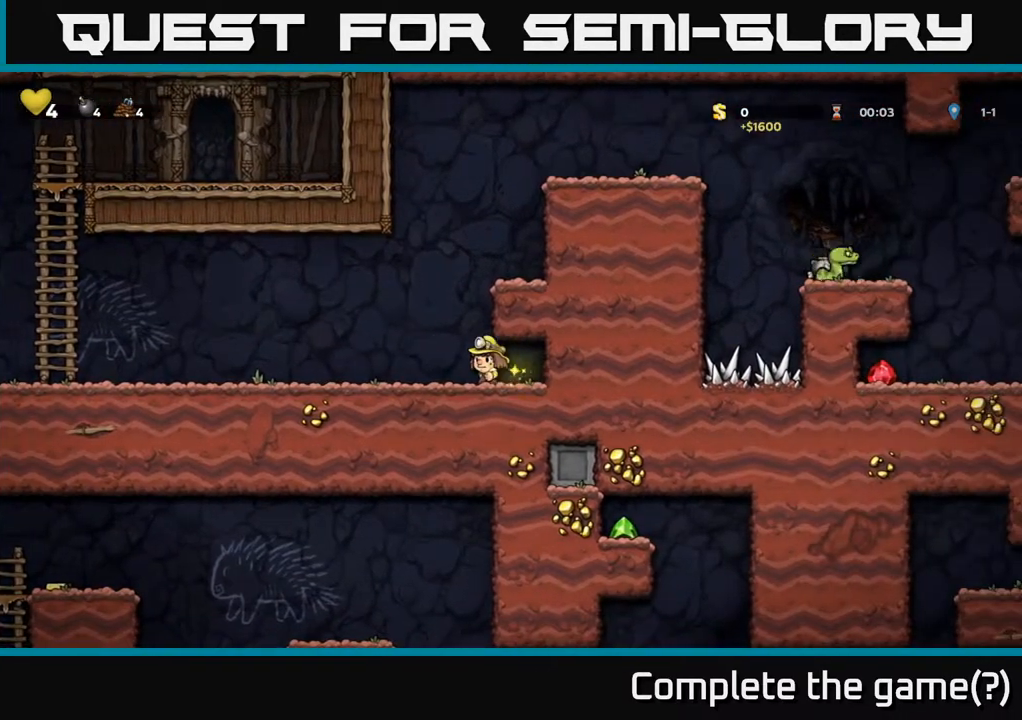
{"buttons": ["DPAD_RIGHT"], "left_stick": "center", "right_stick": "center", "events": [[133, "A", "down"], [167, "DPAD_LEFT", "up"], [200, "DPAD_RIGHT", "down"], [367, "A", "up"]]}
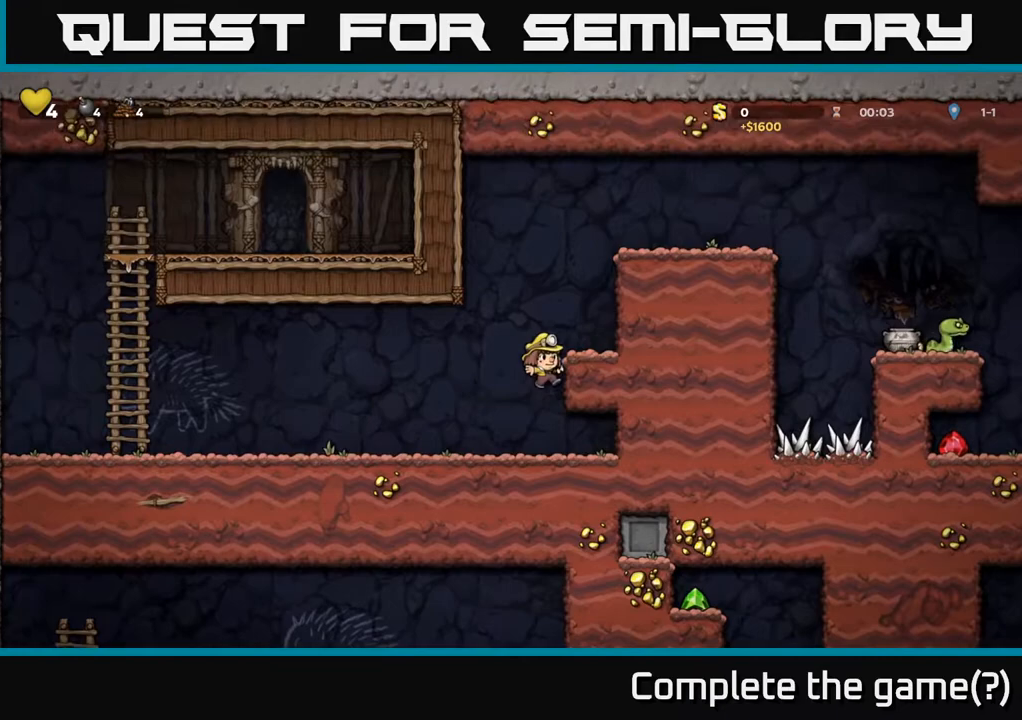
{"buttons": ["DPAD_RIGHT"], "left_stick": "center", "right_stick": "center", "events": [[117, "A", "down"], [267, "A", "up"]]}
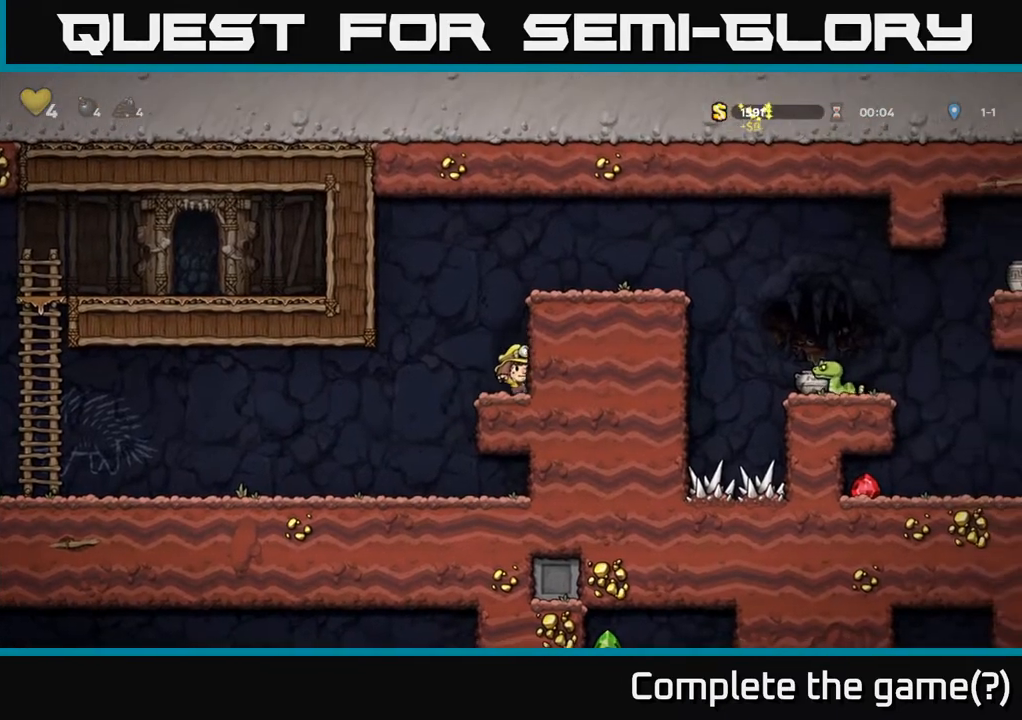
{"buttons": ["A", "DPAD_RIGHT"], "left_stick": "center", "right_stick": "center", "events": [[33, "A", "down"], [217, "A", "up"], [400, "A", "down"]]}
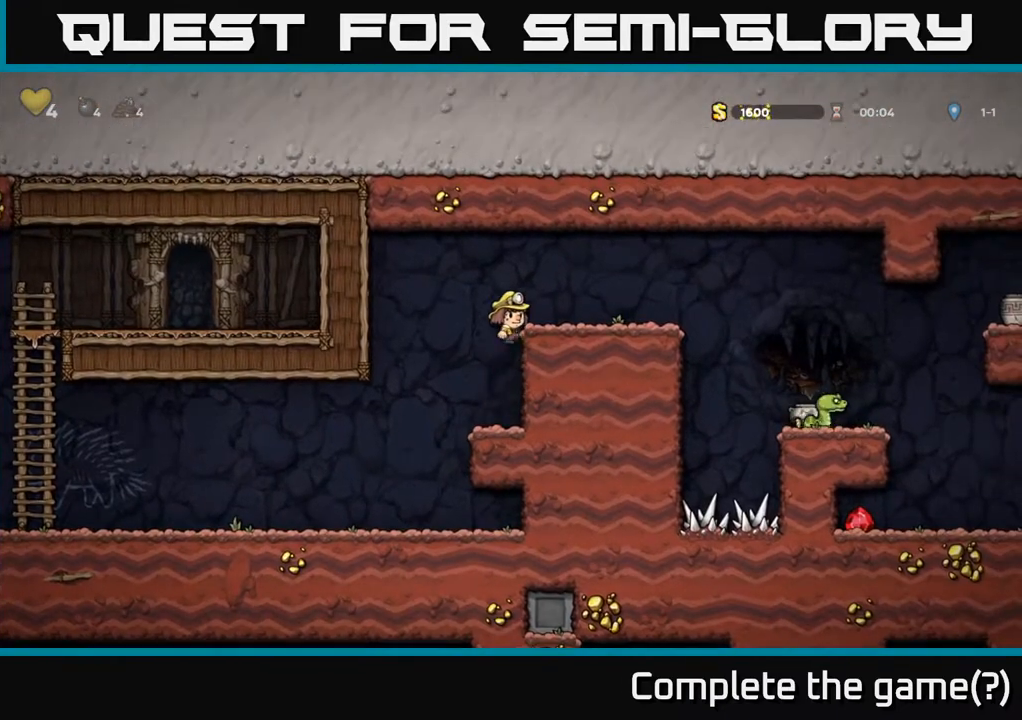
{"buttons": ["DPAD_RIGHT"], "left_stick": "center", "right_stick": "center", "events": [[33, "A", "up"], [333, "A", "down"], [383, "A", "up"]]}
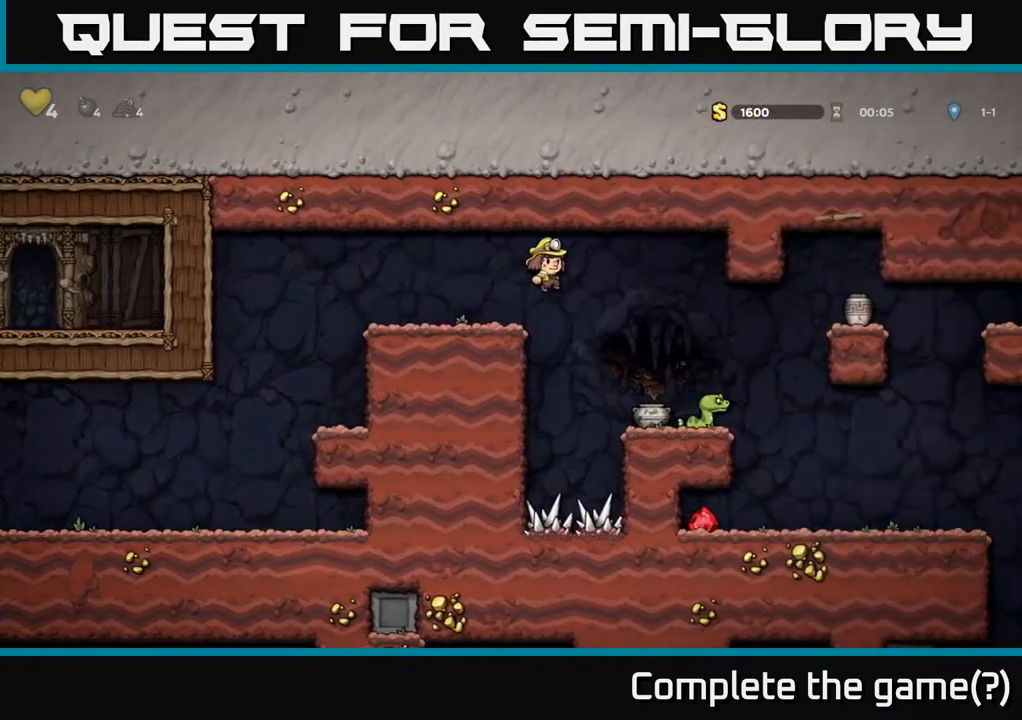
{"buttons": ["A"], "left_stick": "center", "right_stick": "center", "events": [[100, "DPAD_RIGHT", "up"], [250, "DPAD_RIGHT", "down"], [300, "A", "down"], [367, "DPAD_RIGHT", "up"]]}
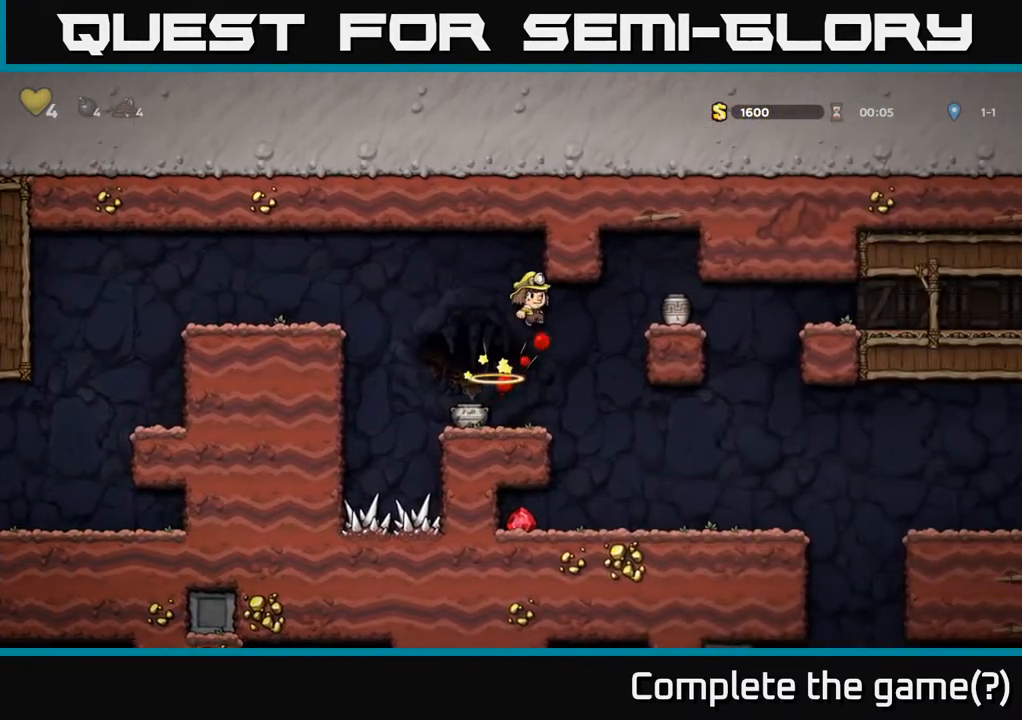
{"buttons": [], "left_stick": "center", "right_stick": "center", "events": [[17, "A", "up"], [83, "DPAD_LEFT", "down"], [167, "DPAD_LEFT", "up"]]}
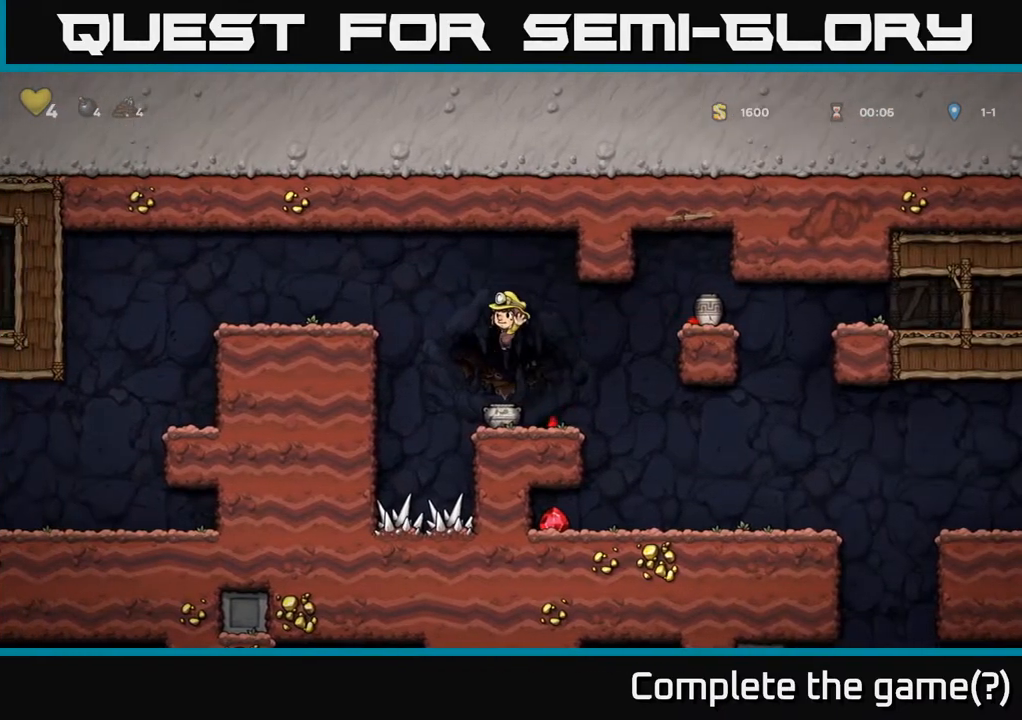
{"buttons": ["A", "DPAD_RIGHT"], "left_stick": "center", "right_stick": "center", "events": [[50, "DPAD_DOWN", "down"], [217, "X", "down"], [333, "DPAD_DOWN", "up"], [333, "X", "up"], [417, "A", "down"], [467, "DPAD_RIGHT", "down"]]}
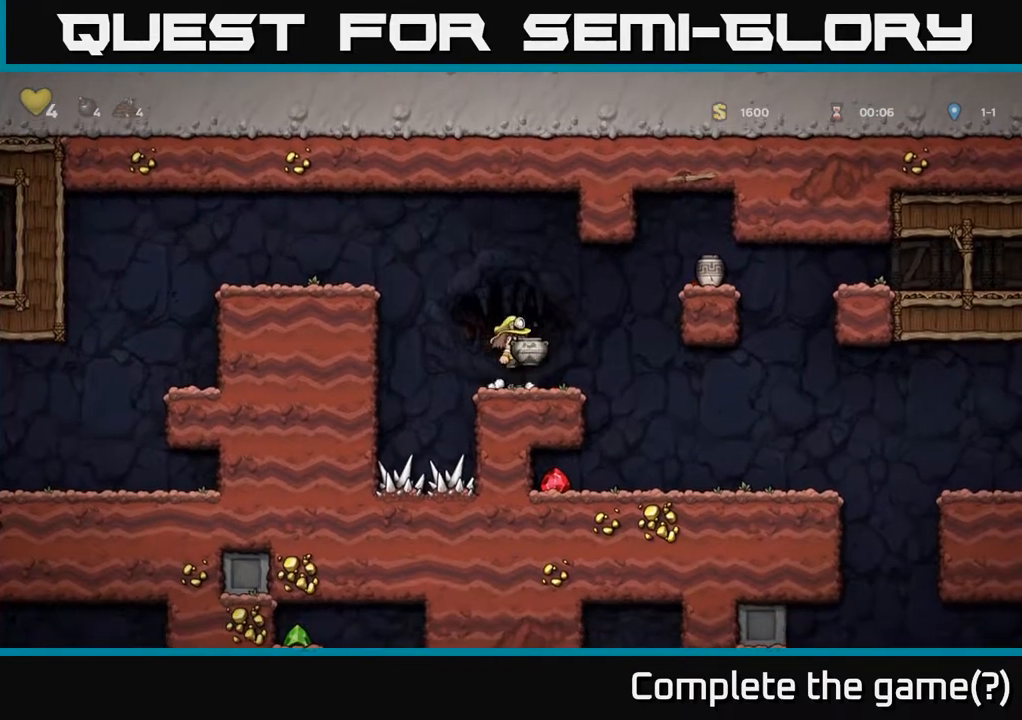
{"buttons": [], "left_stick": "center", "right_stick": "center", "events": [[50, "DPAD_RIGHT", "up"], [67, "X", "down"], [100, "A", "up"], [167, "X", "up"], [233, "DPAD_LEFT", "down"], [333, "DPAD_LEFT", "up"]]}